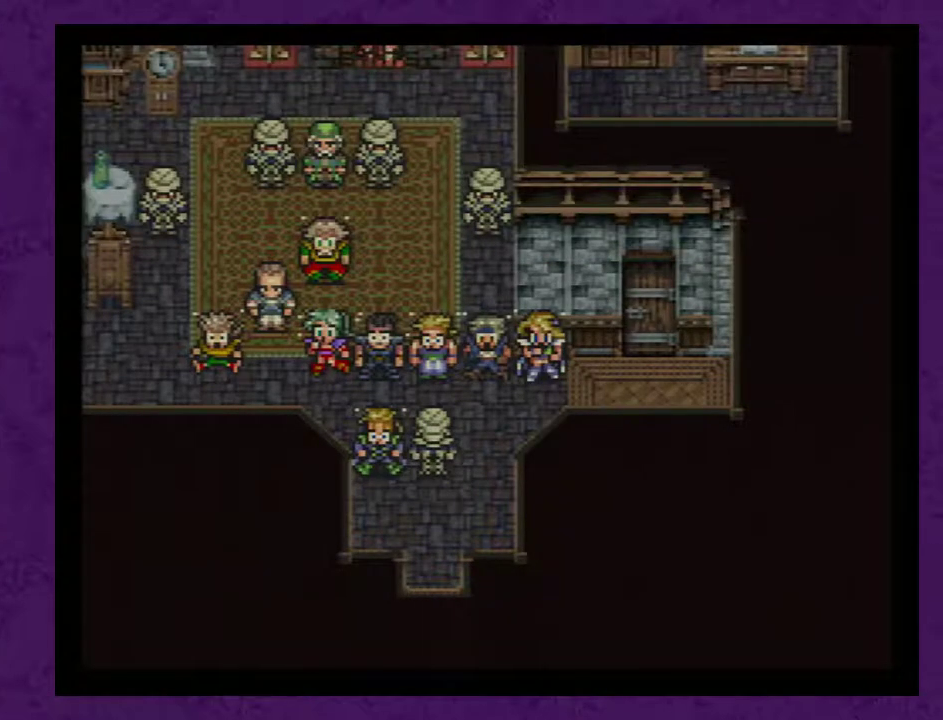
Gameplay with a controller (Nintendo layout); each line is a JSON object with the inputs held at the frame after it. "events" lists button and stick changes between this image and that frame as [ms after this image, input, new state], when the widget could be followed in between. Not read: L3 R3.
{"buttons": ["A"], "events": [[17, "A", "up"], [100, "A", "down"], [167, "A", "up"], [267, "A", "down"], [350, "A", "up"], [417, "A", "down"]]}
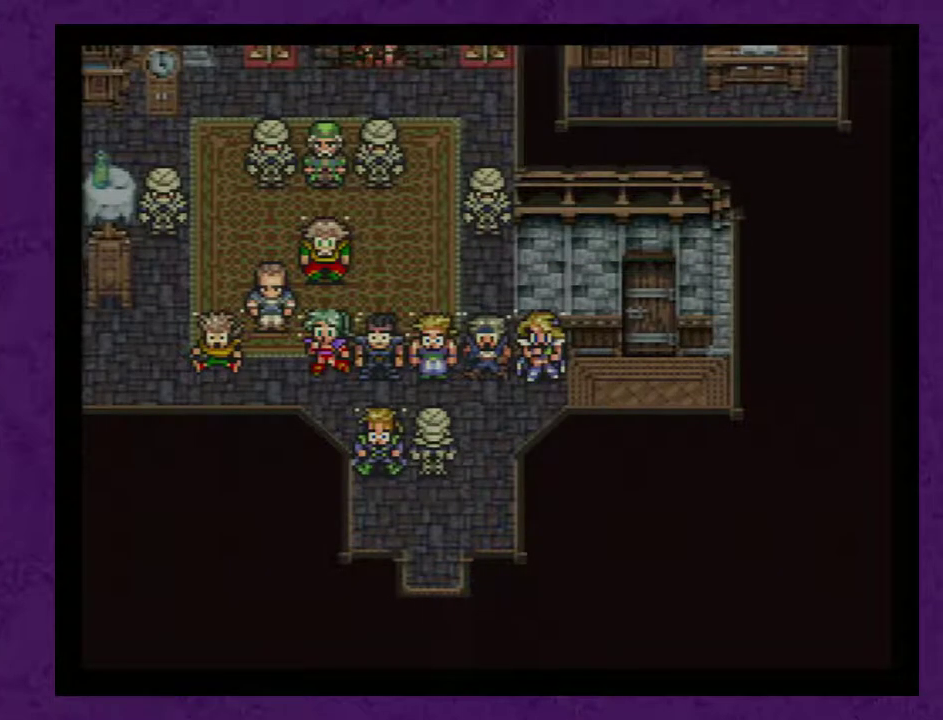
{"buttons": [], "events": [[17, "A", "up"], [100, "A", "down"], [167, "A", "up"], [250, "A", "down"], [350, "A", "up"], [417, "A", "down"], [500, "A", "up"]]}
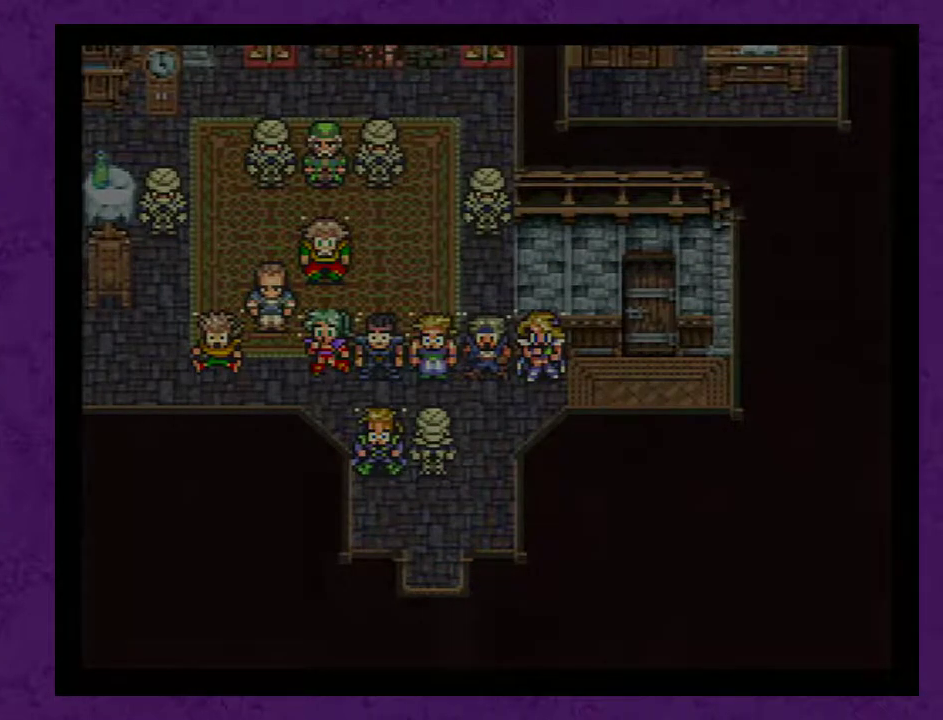
{"buttons": [], "events": [[100, "A", "down"], [167, "A", "up"], [250, "A", "down"], [317, "A", "up"], [400, "A", "down"], [467, "A", "up"]]}
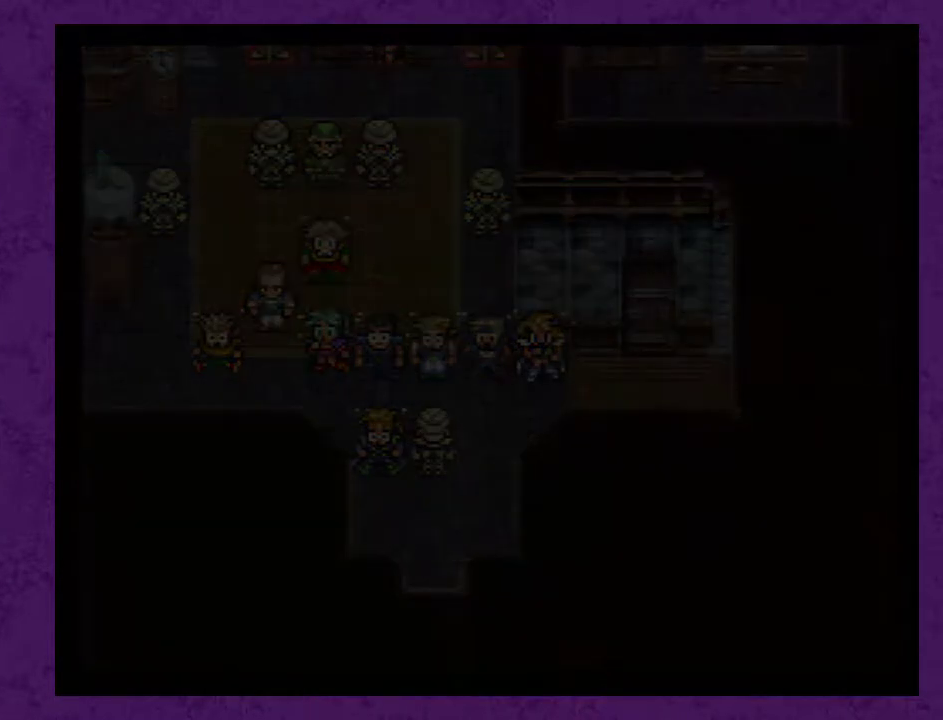
{"buttons": [], "events": [[67, "A", "down"], [117, "A", "up"], [183, "A", "down"], [283, "A", "up"], [367, "A", "down"], [433, "A", "up"]]}
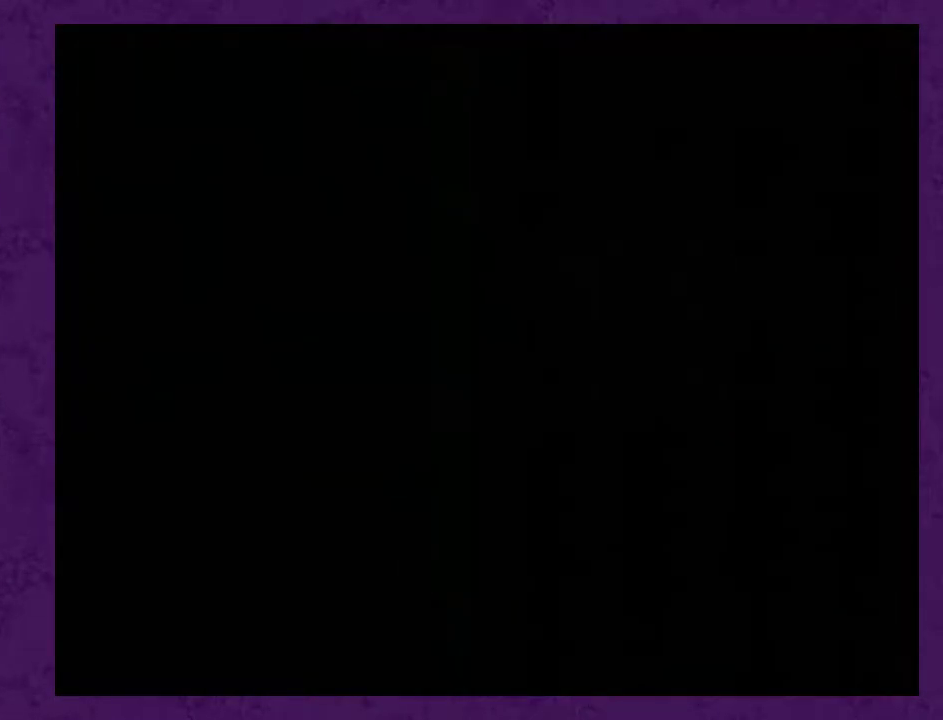
{"buttons": [], "events": [[33, "A", "down"], [117, "A", "up"], [183, "A", "down"], [283, "A", "up"], [400, "A", "down"], [467, "A", "up"]]}
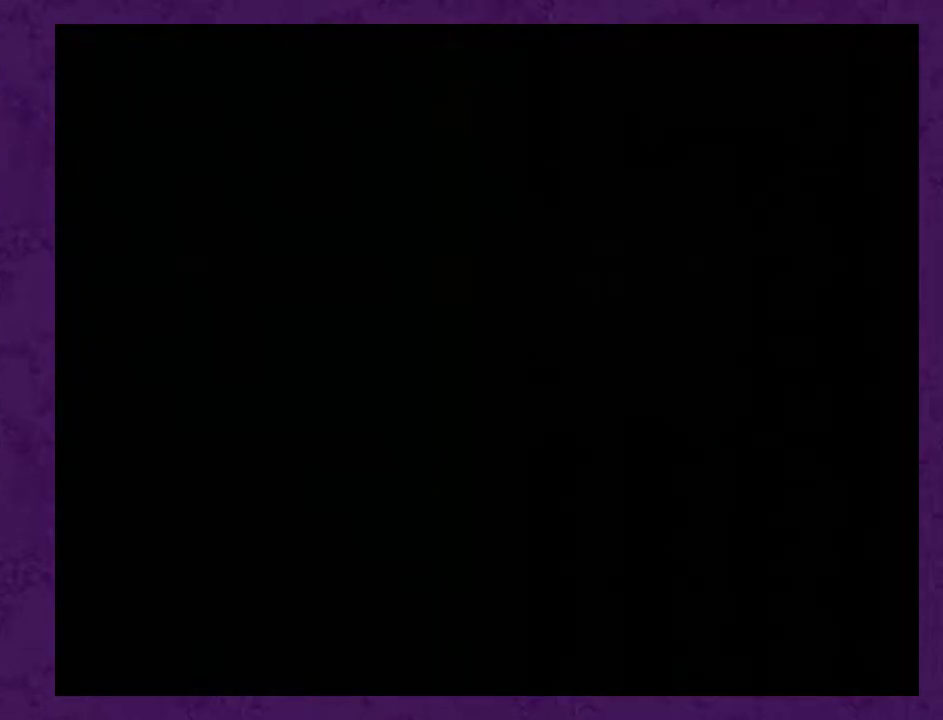
{"buttons": ["A"], "events": [[50, "A", "down"], [117, "A", "up"], [217, "A", "down"], [283, "A", "up"], [367, "A", "down"], [433, "A", "up"], [500, "A", "down"]]}
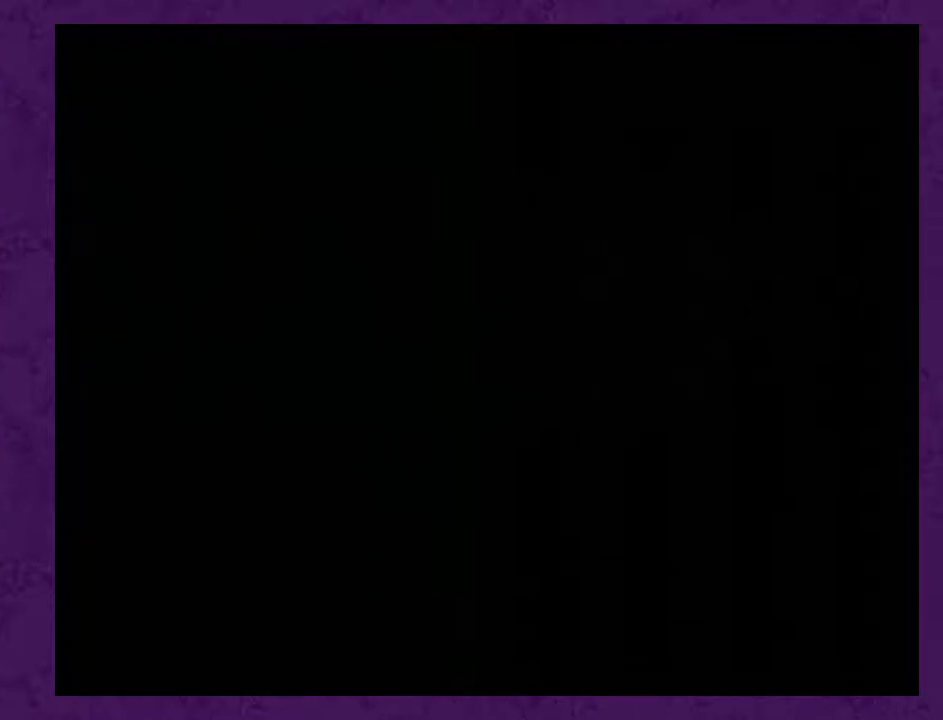
{"buttons": ["A"], "events": [[117, "A", "up"], [183, "A", "down"]]}
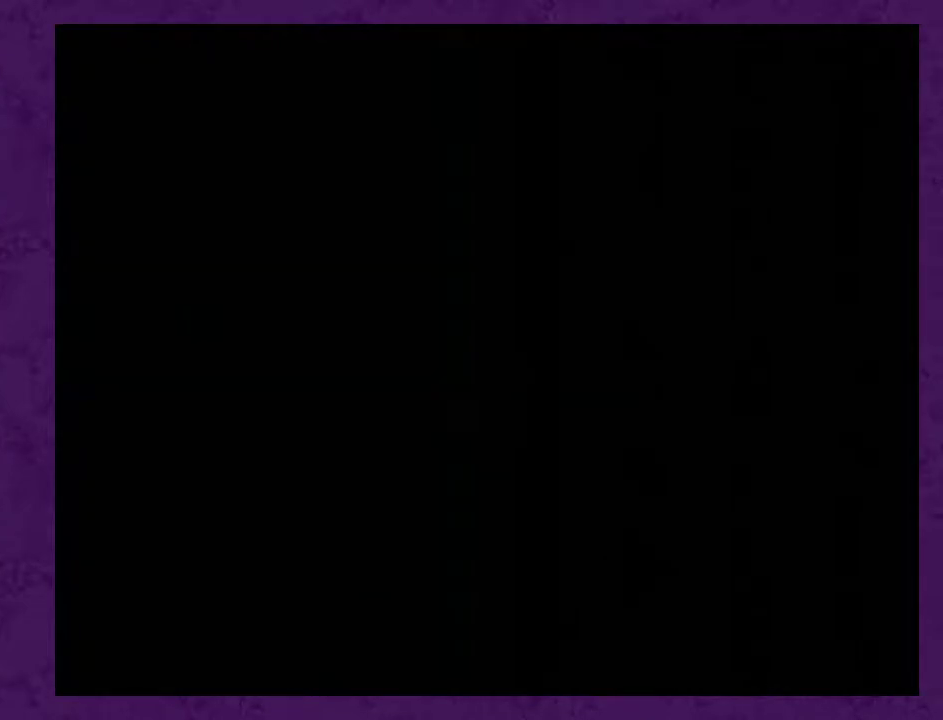
{"buttons": [], "events": [[200, "A", "up"]]}
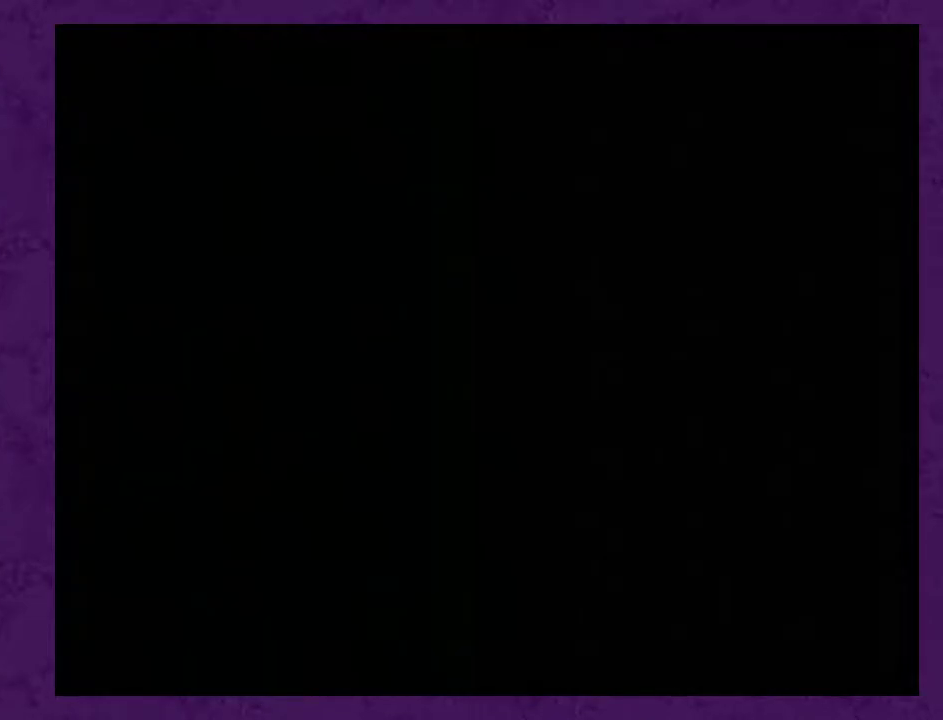
{"buttons": [], "events": []}
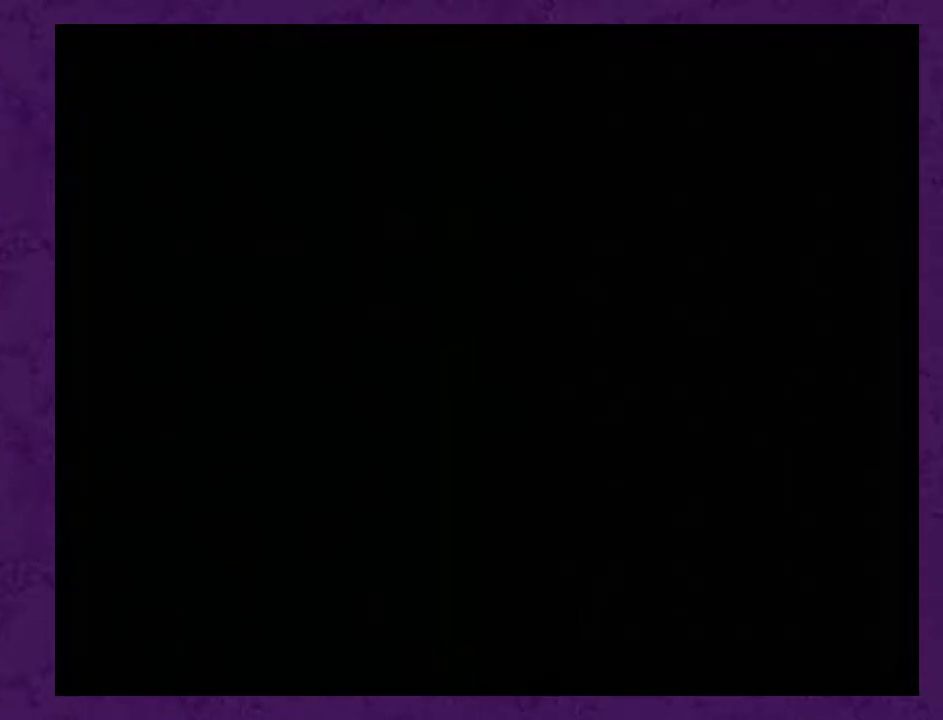
{"buttons": [], "events": []}
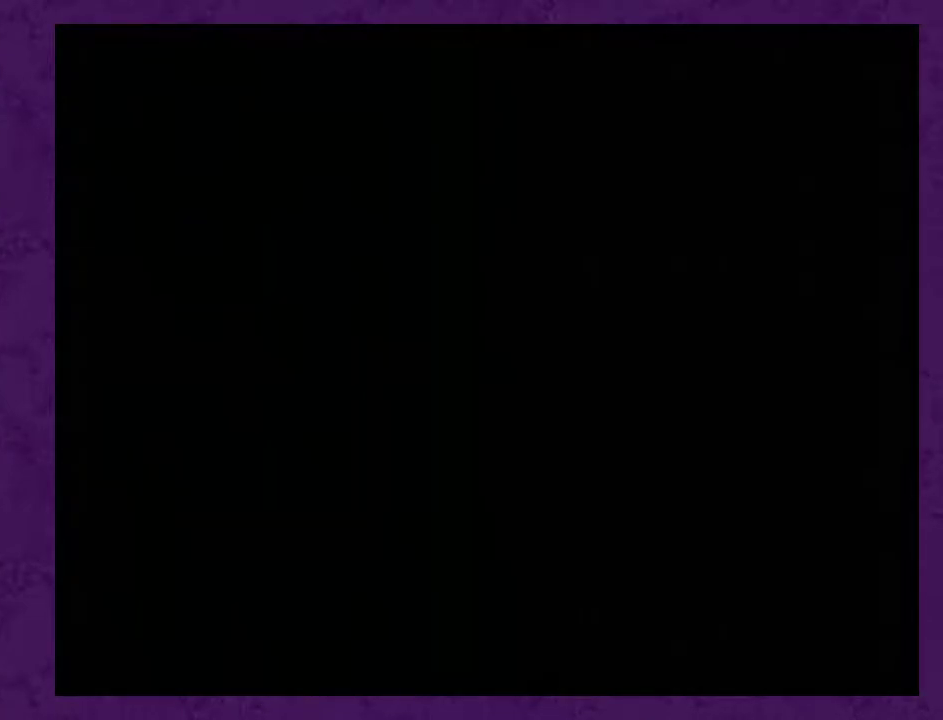
{"buttons": [], "events": []}
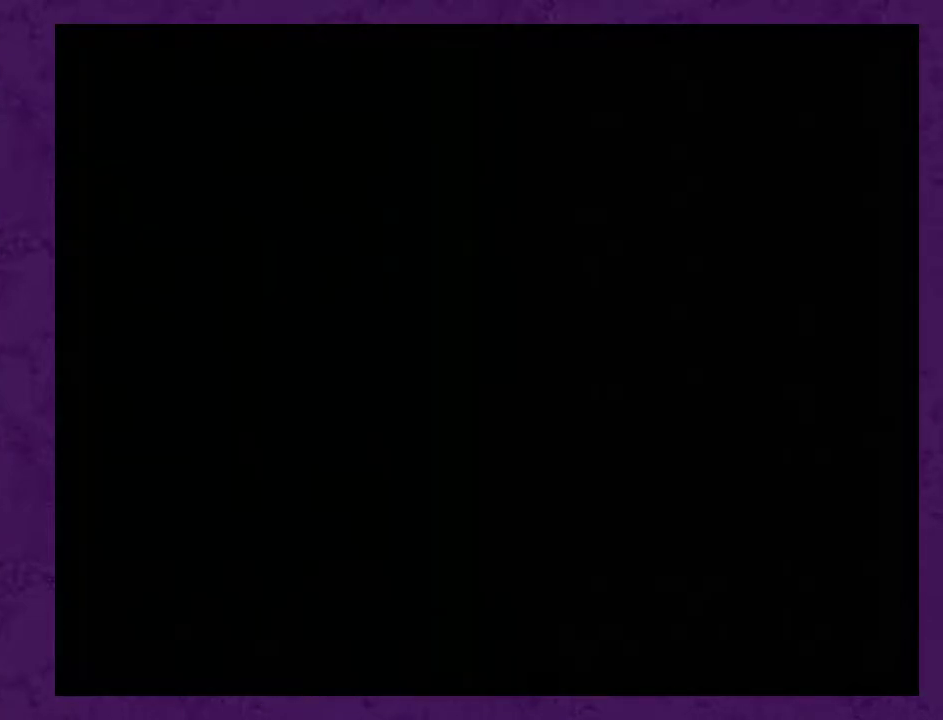
{"buttons": [], "events": []}
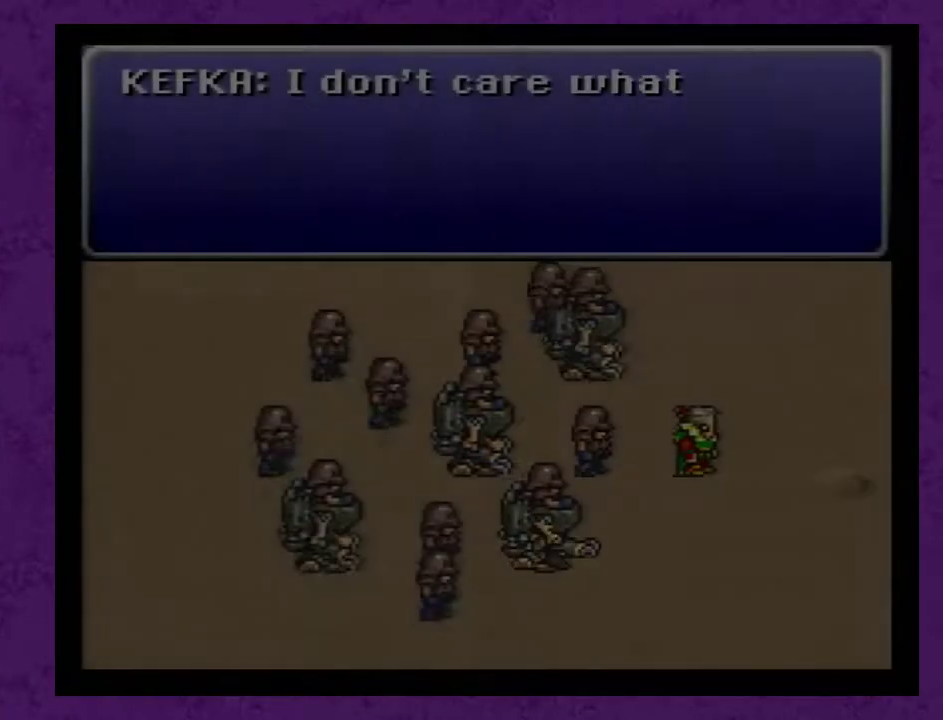
{"buttons": ["A"], "events": [[300, "A", "down"]]}
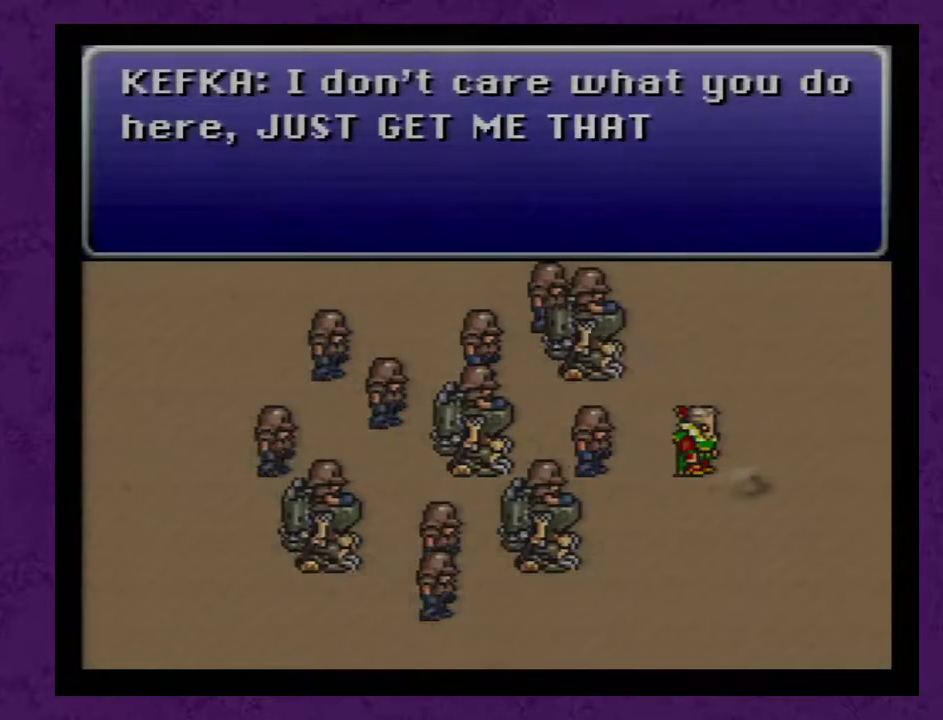
{"buttons": [], "events": [[17, "A", "up"], [117, "A", "down"], [167, "A", "up"], [233, "A", "down"], [450, "A", "up"]]}
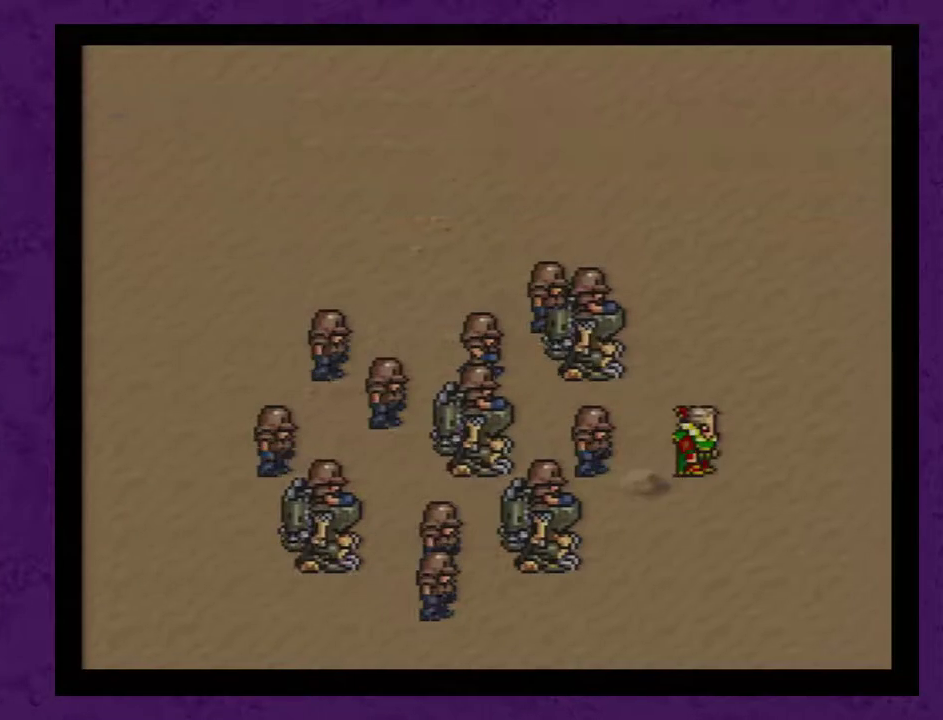
{"buttons": ["A"], "events": [[17, "A", "down"], [117, "A", "up"], [167, "A", "down"], [233, "A", "up"], [333, "A", "down"], [383, "A", "up"], [450, "A", "down"]]}
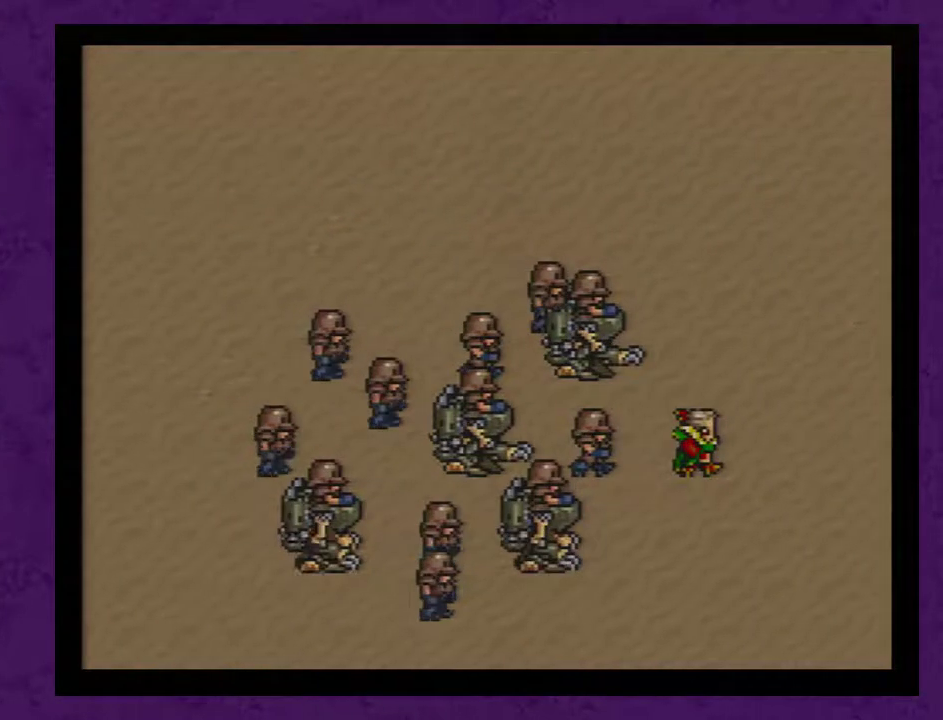
{"buttons": [], "events": [[50, "A", "up"], [100, "A", "down"], [167, "A", "up"], [267, "A", "down"], [317, "A", "up"], [383, "A", "down"], [450, "A", "up"]]}
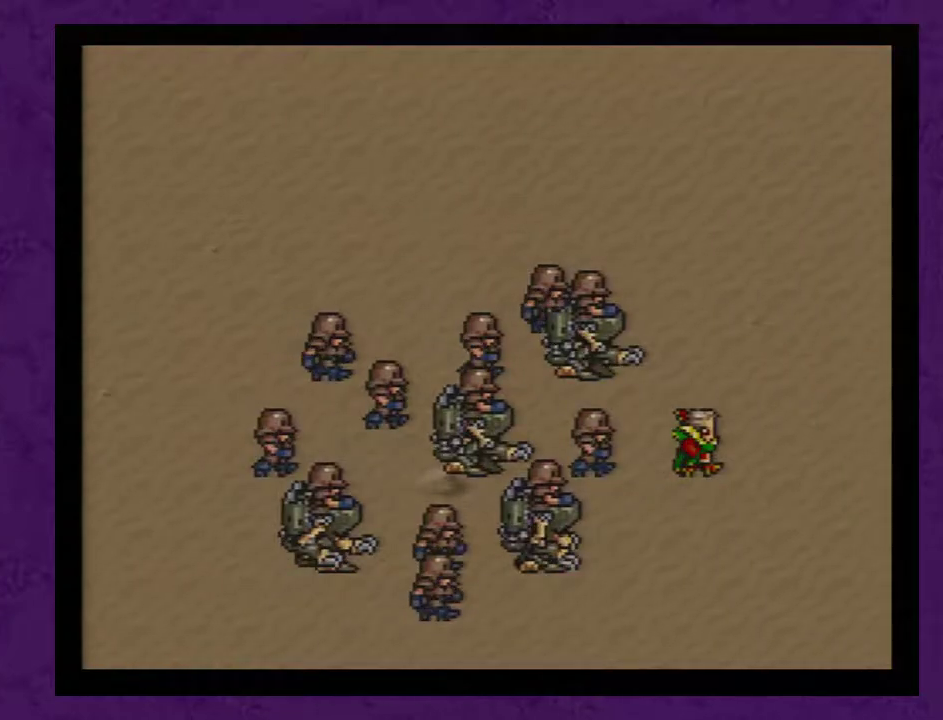
{"buttons": ["A"], "events": [[33, "A", "down"], [100, "A", "up"], [200, "A", "down"], [283, "A", "up"], [350, "A", "down"], [433, "A", "up"], [500, "A", "down"]]}
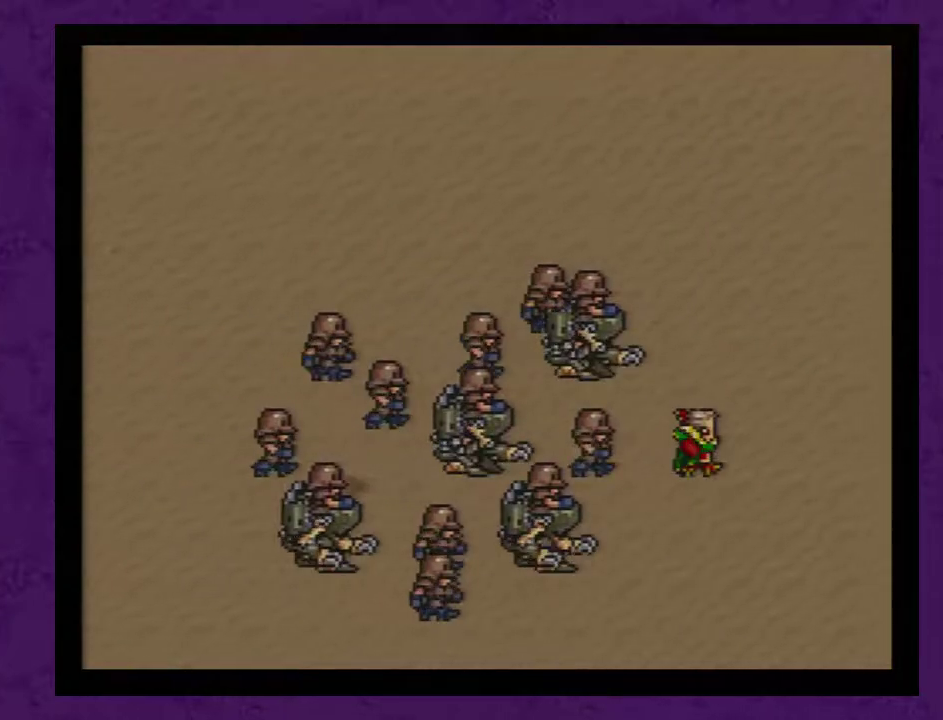
{"buttons": ["A"], "events": [[100, "A", "up"], [183, "A", "down"], [250, "A", "up"], [317, "A", "down"], [400, "A", "up"], [467, "A", "down"]]}
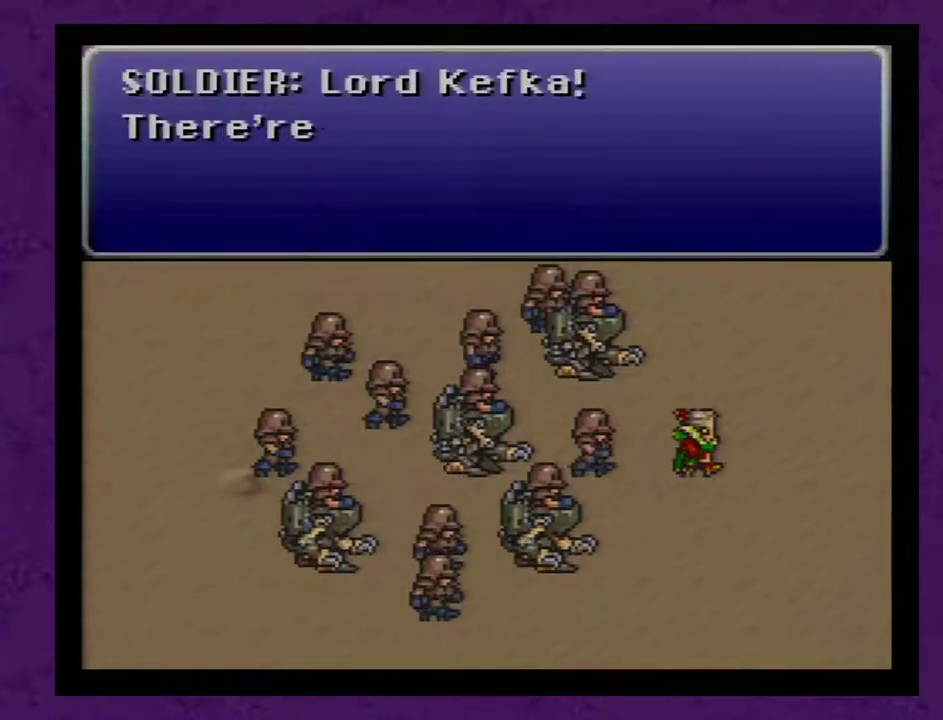
{"buttons": ["A"], "events": [[50, "A", "up"], [117, "A", "down"], [217, "A", "up"], [267, "A", "down"], [367, "A", "up"], [433, "A", "down"]]}
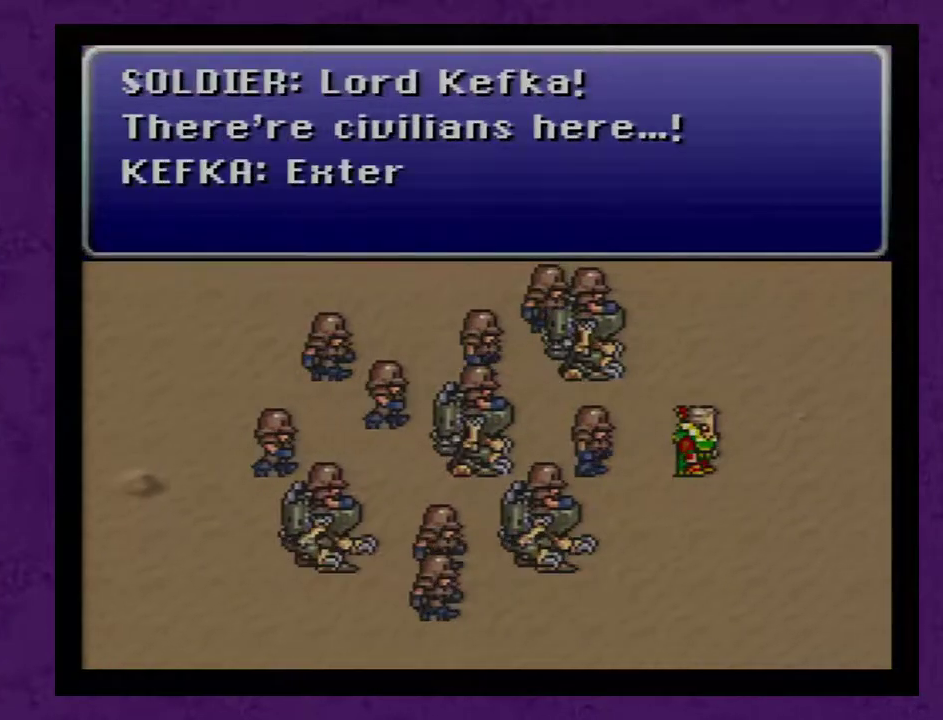
{"buttons": [], "events": [[17, "A", "up"], [83, "A", "down"], [167, "A", "up"], [233, "A", "down"], [333, "A", "up"], [383, "A", "down"], [450, "A", "up"]]}
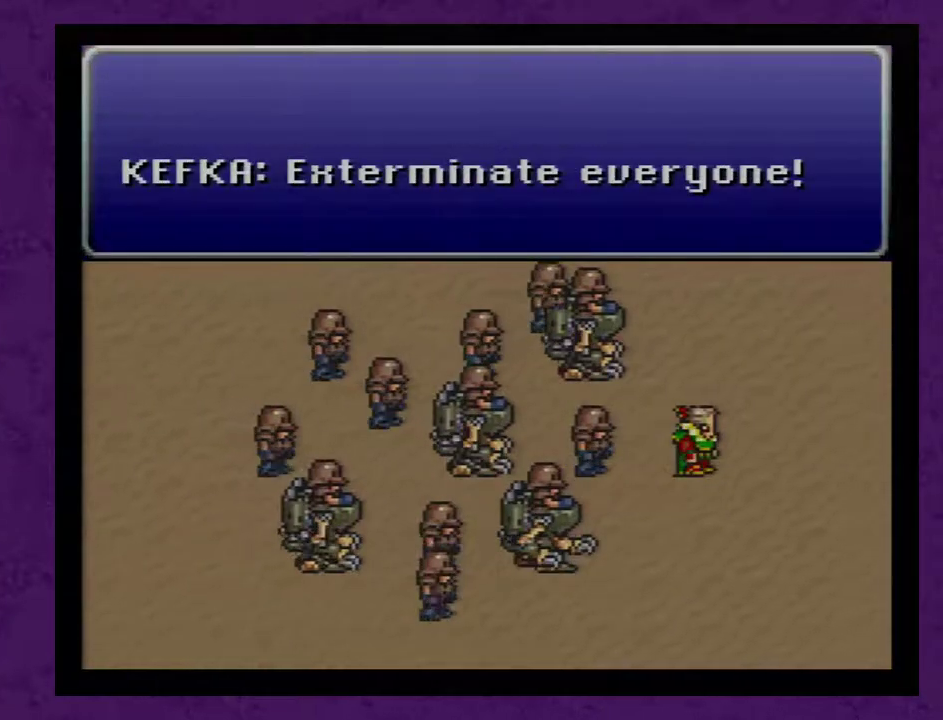
{"buttons": ["A"], "events": [[50, "A", "down"], [133, "A", "up"], [200, "A", "down"], [283, "A", "up"], [350, "A", "down"], [417, "A", "up"], [500, "A", "down"]]}
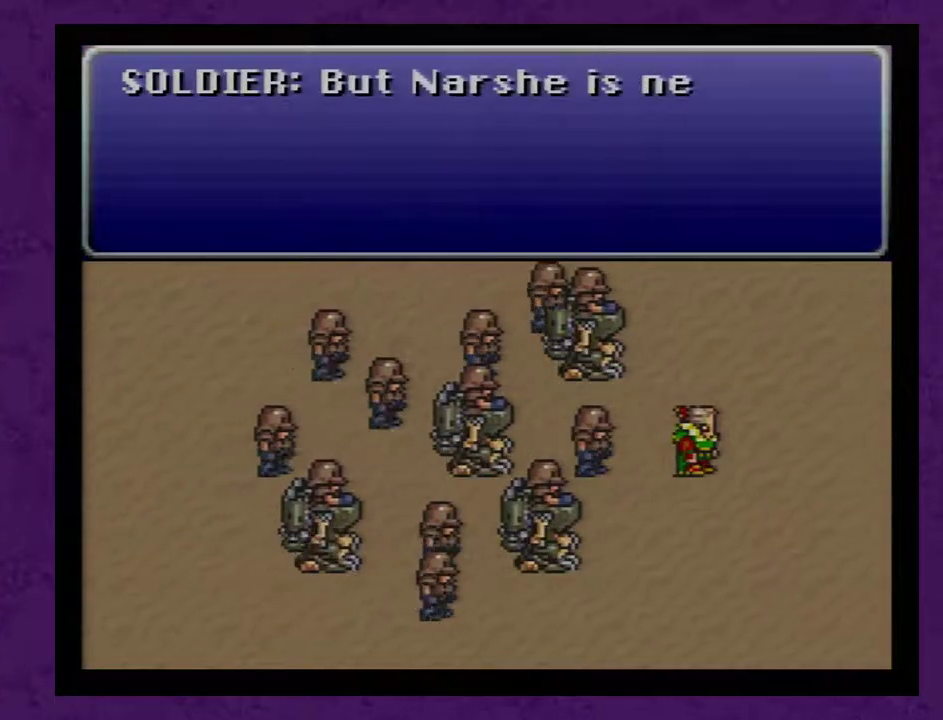
{"buttons": [], "events": [[67, "A", "up"], [133, "A", "down"], [217, "A", "up"], [283, "A", "down"], [350, "A", "up"], [400, "A", "down"], [500, "A", "up"]]}
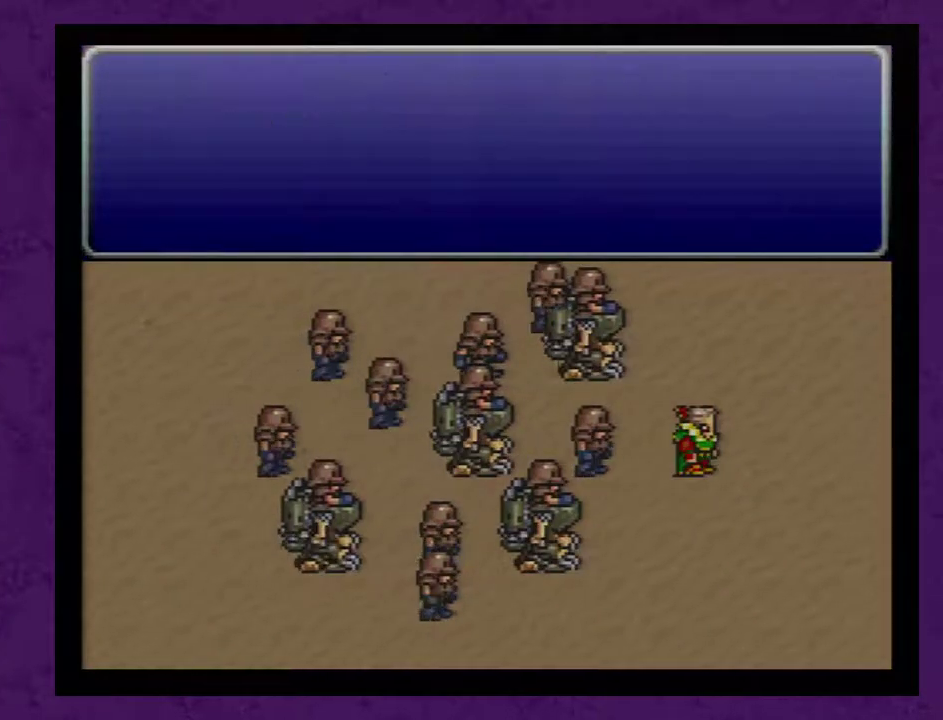
{"buttons": [], "events": [[67, "A", "down"], [150, "A", "up"], [217, "A", "down"], [333, "A", "up"], [400, "A", "down"], [467, "A", "up"]]}
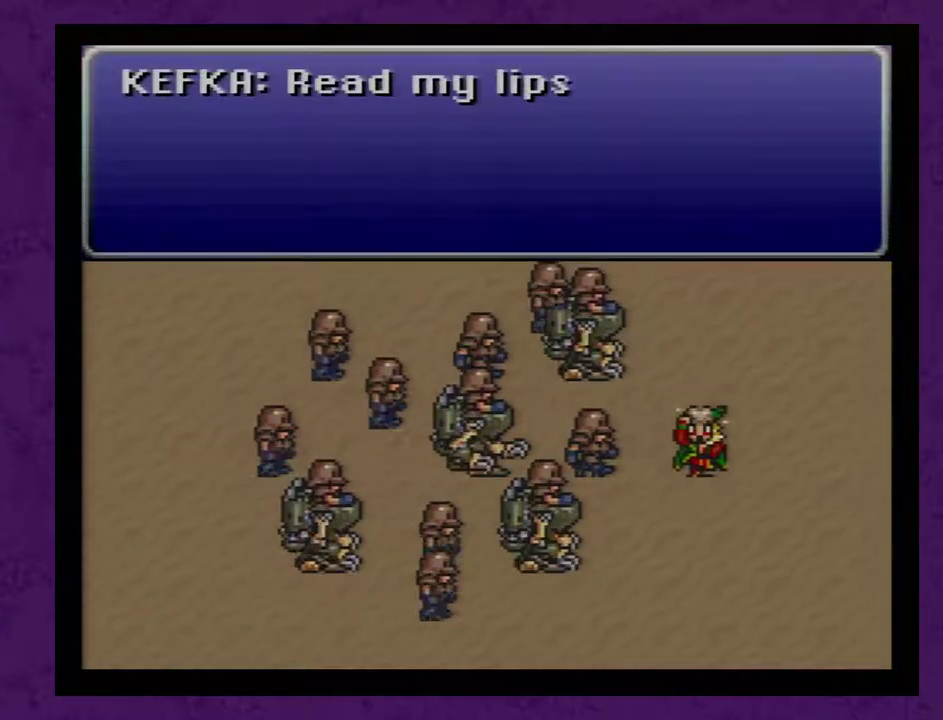
{"buttons": ["A"], "events": [[83, "A", "down"], [183, "A", "up"], [267, "A", "down"], [367, "A", "up"], [417, "A", "down"]]}
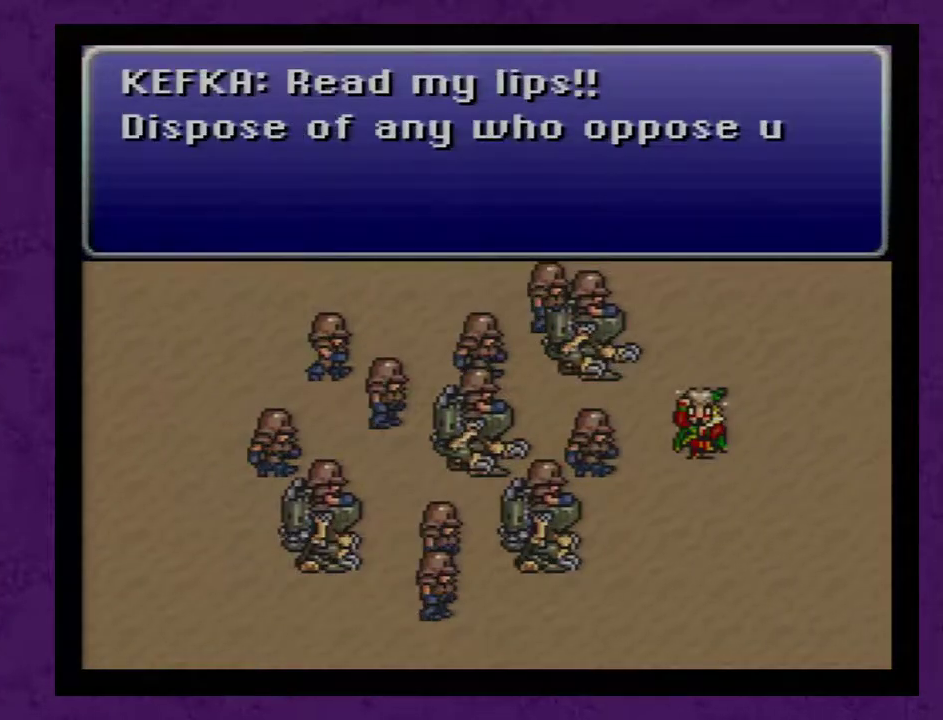
{"buttons": [], "events": [[17, "A", "up"], [233, "A", "down"], [300, "A", "up"], [383, "A", "down"], [483, "A", "up"]]}
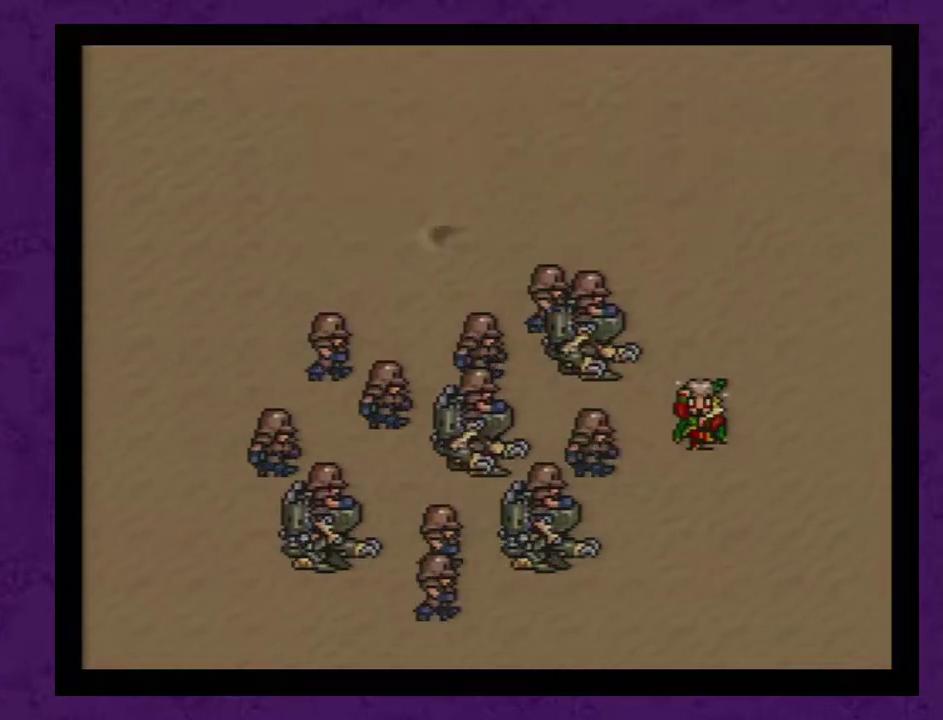
{"buttons": [], "events": [[50, "A", "down"], [117, "A", "up"], [167, "A", "down"], [300, "A", "up"], [367, "A", "down"], [450, "A", "up"]]}
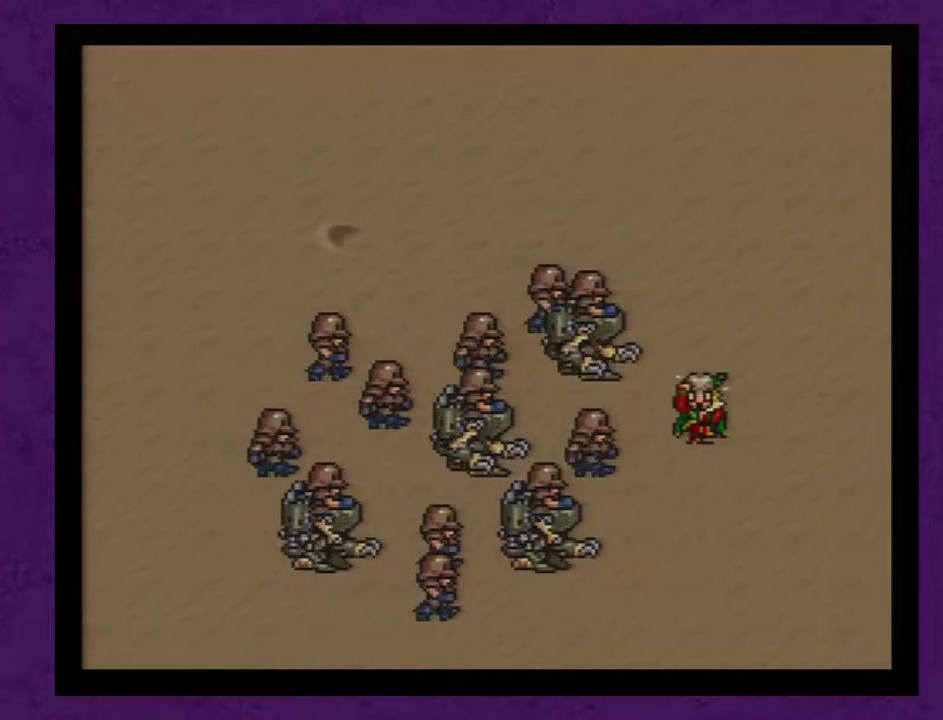
{"buttons": [], "events": [[17, "A", "down"], [117, "A", "up"], [167, "A", "down"], [300, "A", "up"], [367, "A", "down"], [450, "A", "up"]]}
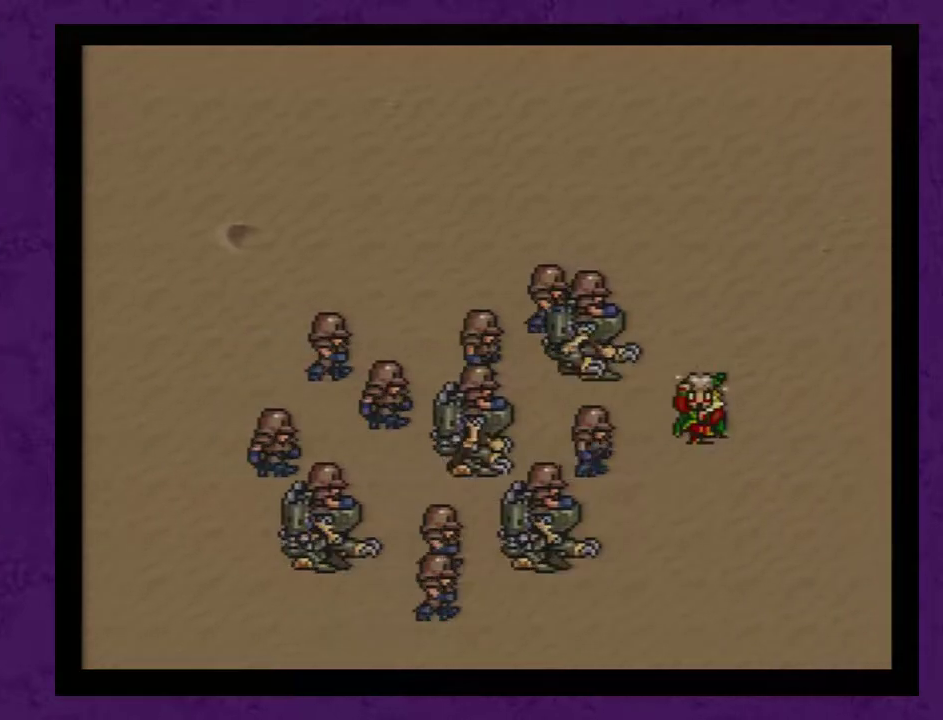
{"buttons": ["A"], "events": [[17, "A", "down"], [133, "A", "up"], [233, "A", "down"], [333, "A", "up"], [417, "A", "down"]]}
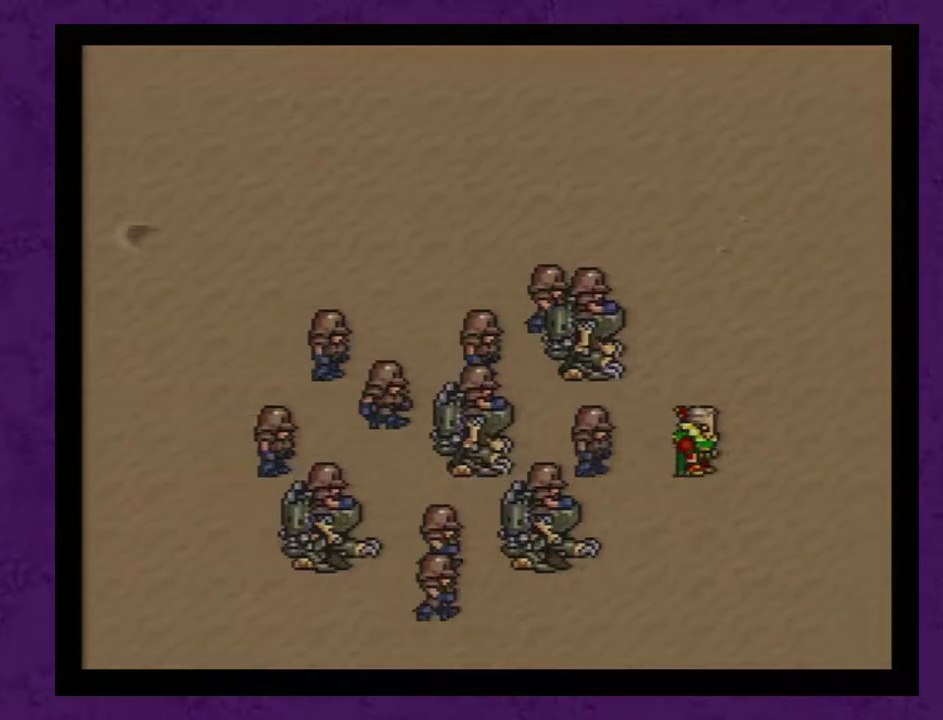
{"buttons": ["A"], "events": [[17, "A", "up"], [117, "A", "down"], [200, "A", "up"], [300, "A", "down"], [383, "A", "up"], [450, "A", "down"]]}